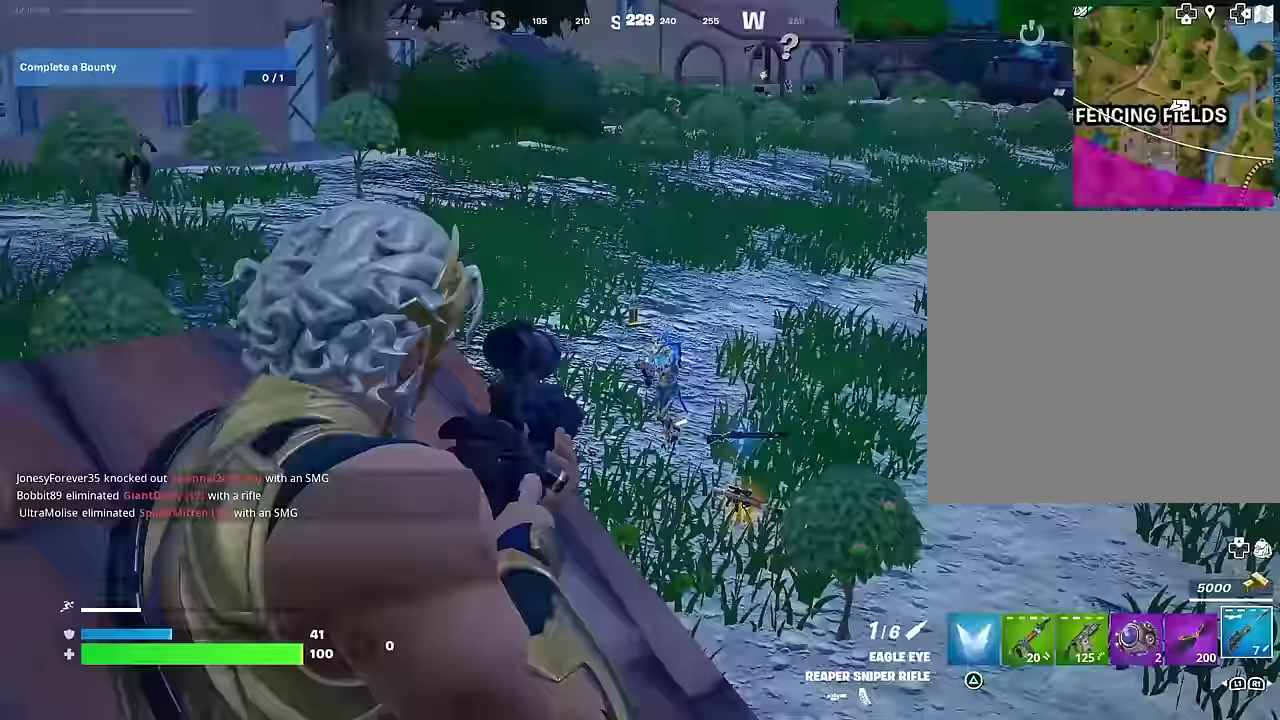
Gameplay with a controller (PlayStation layout); each line is a JSON object with the inputs held at the frame after it (dt_ms = milliseconds from this image to that frame). "events" lists button and stick changes between this image and that frame as [ms after this image, input, new state], when the widget could be followed in between.
{"dt_ms": 500, "buttons": ["L2"], "left_stick": "right", "right_stick": "right", "events": [[83, "left_stick", "up-left"], [150, "left_stick", "left"], [200, "left_stick", "center"], [217, "right_stick", "down-right"], [250, "left_stick", "right"], [467, "right_stick", "right"]]}
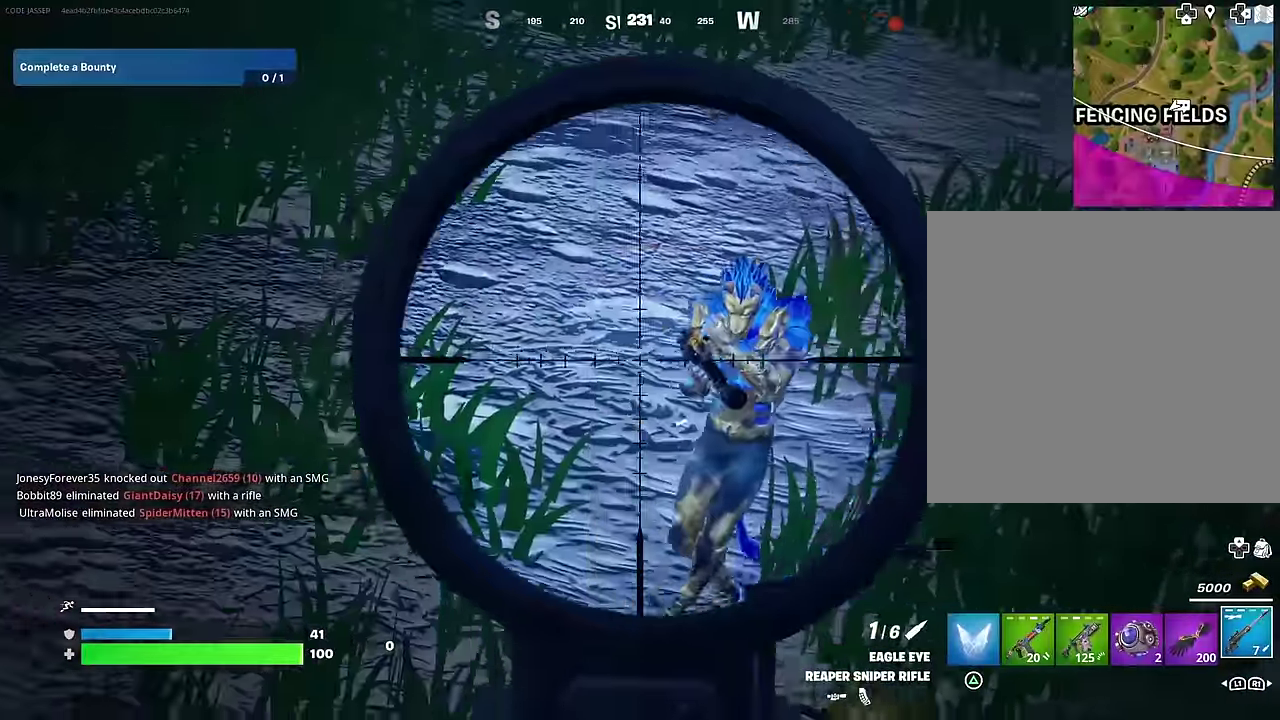
{"dt_ms": 500, "buttons": ["L2"], "left_stick": "down-left", "right_stick": "up-right", "events": [[100, "right_stick", "up-right"], [267, "left_stick", "down-right"], [433, "left_stick", "center"], [500, "left_stick", "down-left"]]}
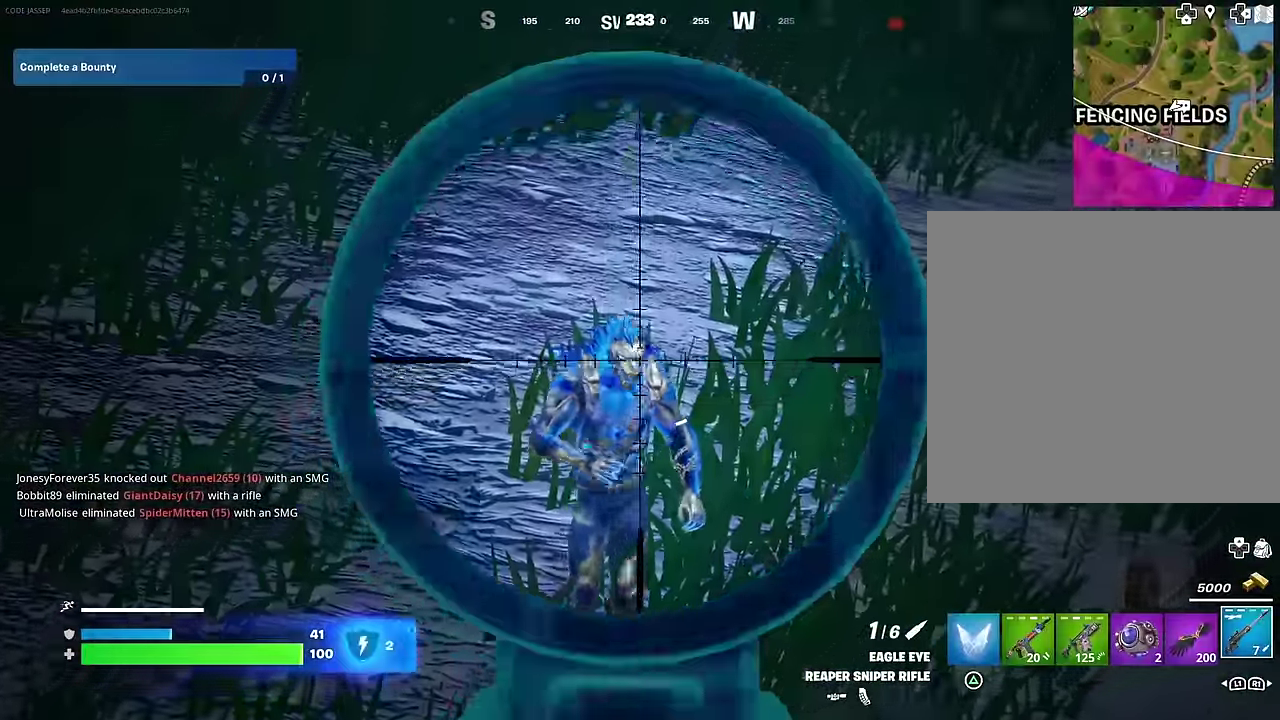
{"dt_ms": 500, "buttons": [], "left_stick": "up", "right_stick": "center", "events": [[33, "R2", "down"], [100, "L2", "up"], [100, "R2", "up"], [100, "right_stick", "down-left"], [200, "R1", "down"], [250, "right_stick", "center"], [267, "R1", "up"], [300, "left_stick", "left"], [350, "R1", "down"], [383, "left_stick", "down-right"], [417, "R1", "up"], [433, "left_stick", "up-left"], [500, "left_stick", "up"]]}
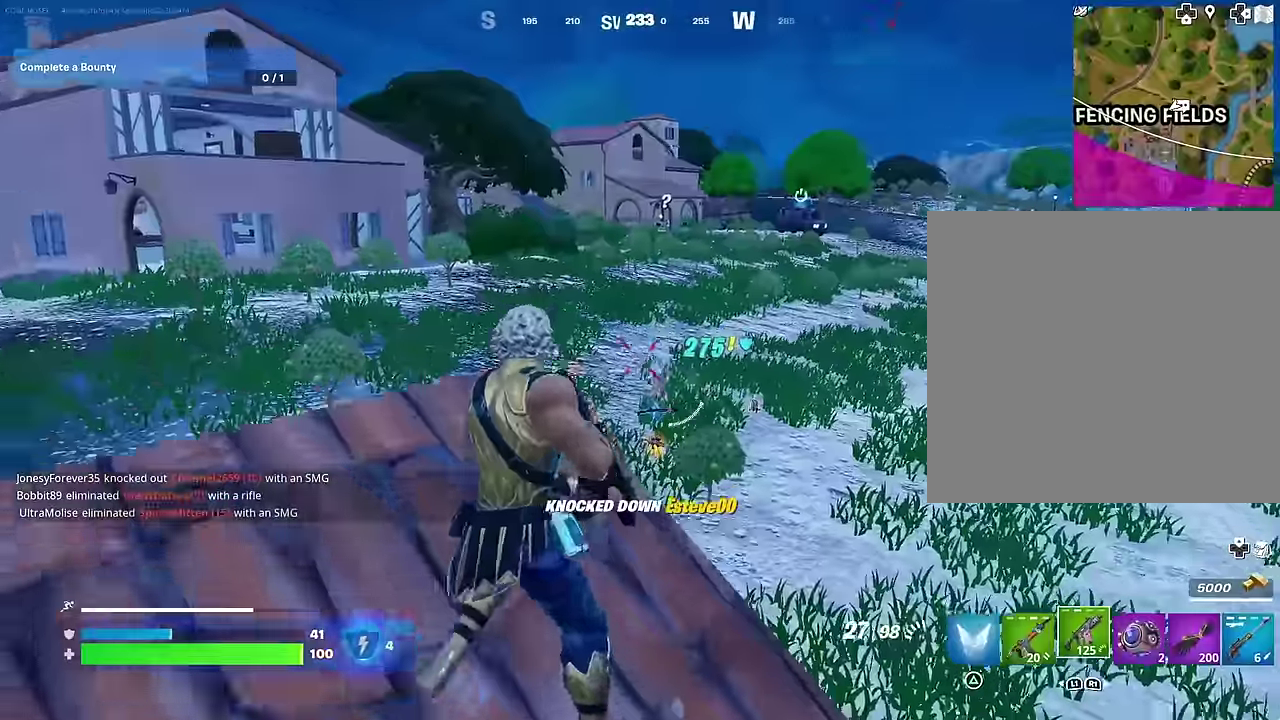
{"dt_ms": 500, "buttons": [], "left_stick": "up-left", "right_stick": "left", "events": [[167, "R2", "down"], [233, "R2", "up"], [233, "right_stick", "left"], [250, "left_stick", "up-left"], [300, "L1", "down"], [350, "L1", "up"], [350, "right_stick", "center"], [417, "L1", "down"], [450, "right_stick", "left"], [500, "L1", "up"]]}
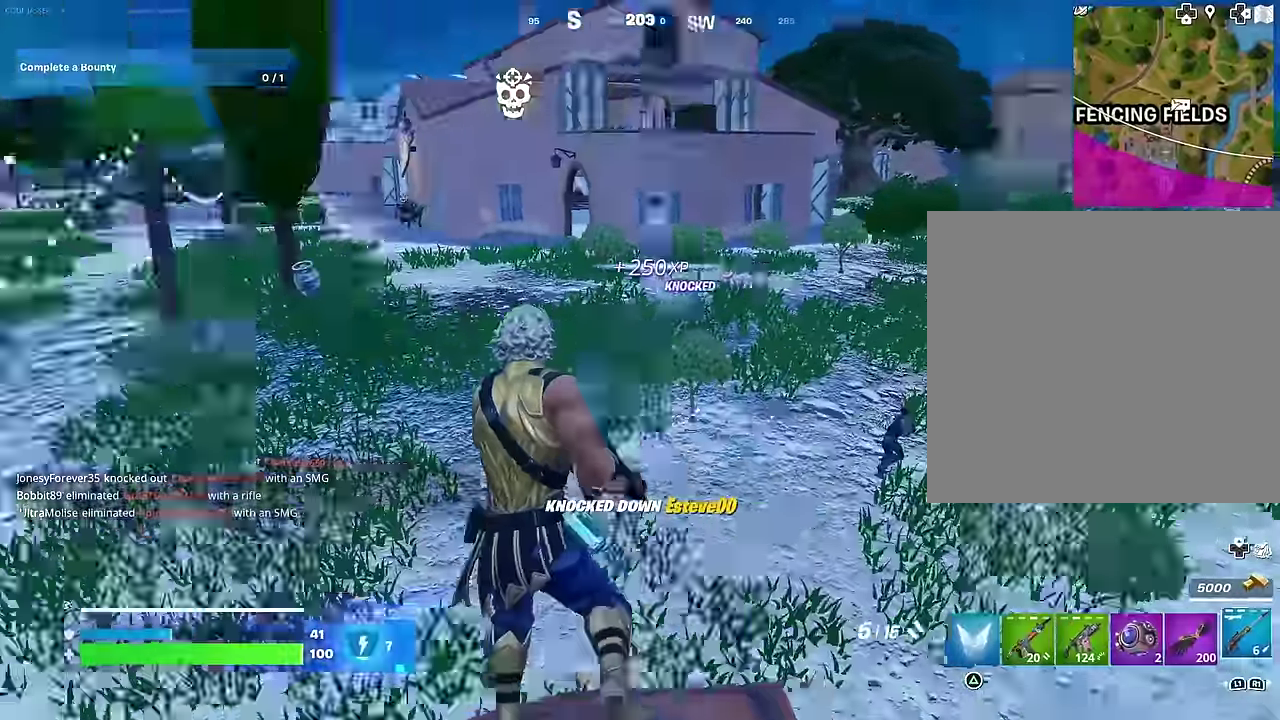
{"dt_ms": 500, "buttons": [], "left_stick": "left", "right_stick": "center", "events": [[17, "left_stick", "left"], [117, "right_stick", "center"]]}
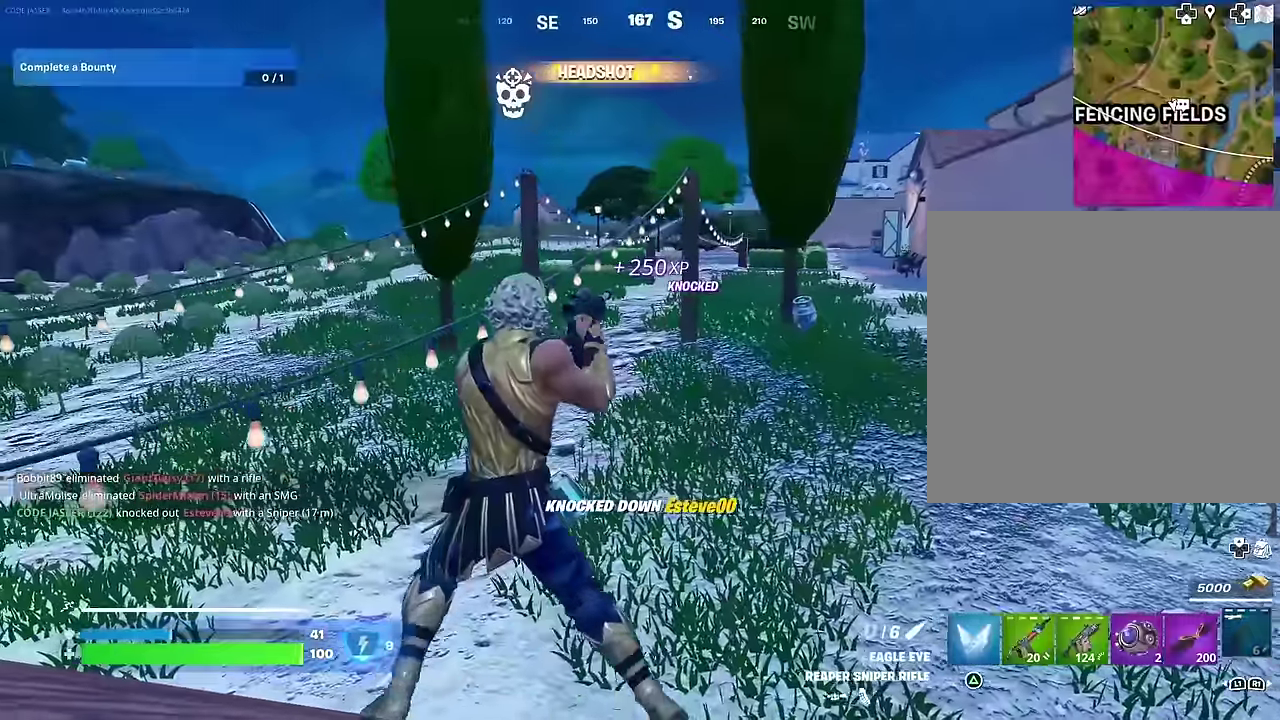
{"dt_ms": 400, "buttons": [], "left_stick": "down-left", "right_stick": "right", "events": [[50, "SQUARE", "down"], [117, "SQUARE", "up"], [283, "right_stick", "right"], [383, "left_stick", "down-left"]]}
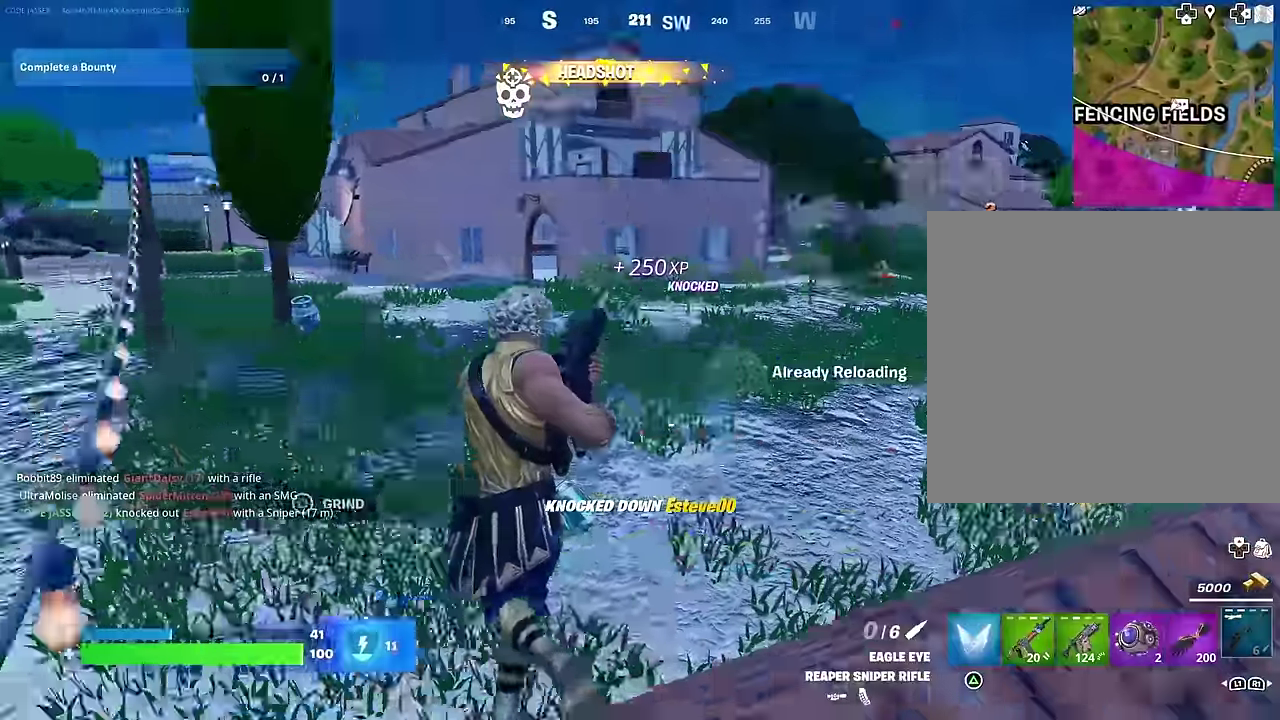
{"dt_ms": 600, "buttons": [], "left_stick": "up-right", "right_stick": "center", "events": [[50, "left_stick", "down"], [50, "right_stick", "center"], [183, "left_stick", "right"], [333, "CROSS", "down"], [417, "CROSS", "up"], [533, "left_stick", "up-right"]]}
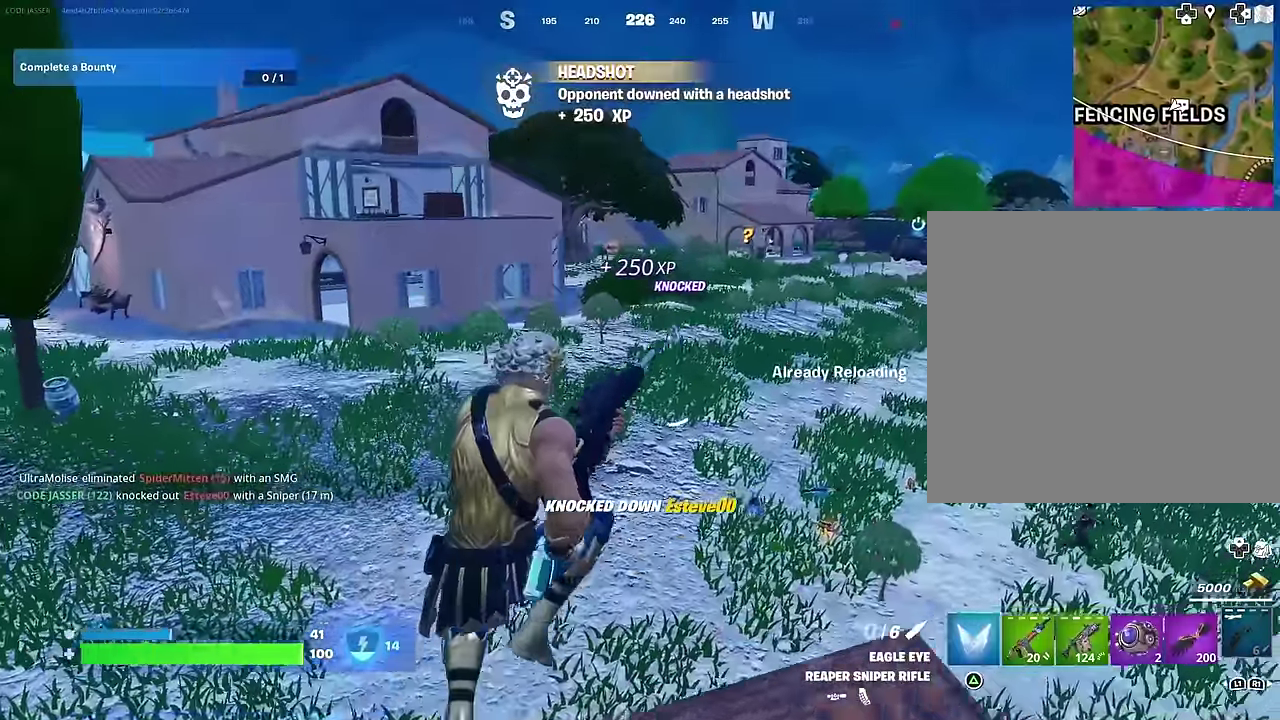
{"dt_ms": 400, "buttons": [], "left_stick": "down-right", "right_stick": "center", "events": [[33, "left_stick", "up"], [167, "left_stick", "up-right"], [217, "left_stick", "right"], [350, "left_stick", "down-right"]]}
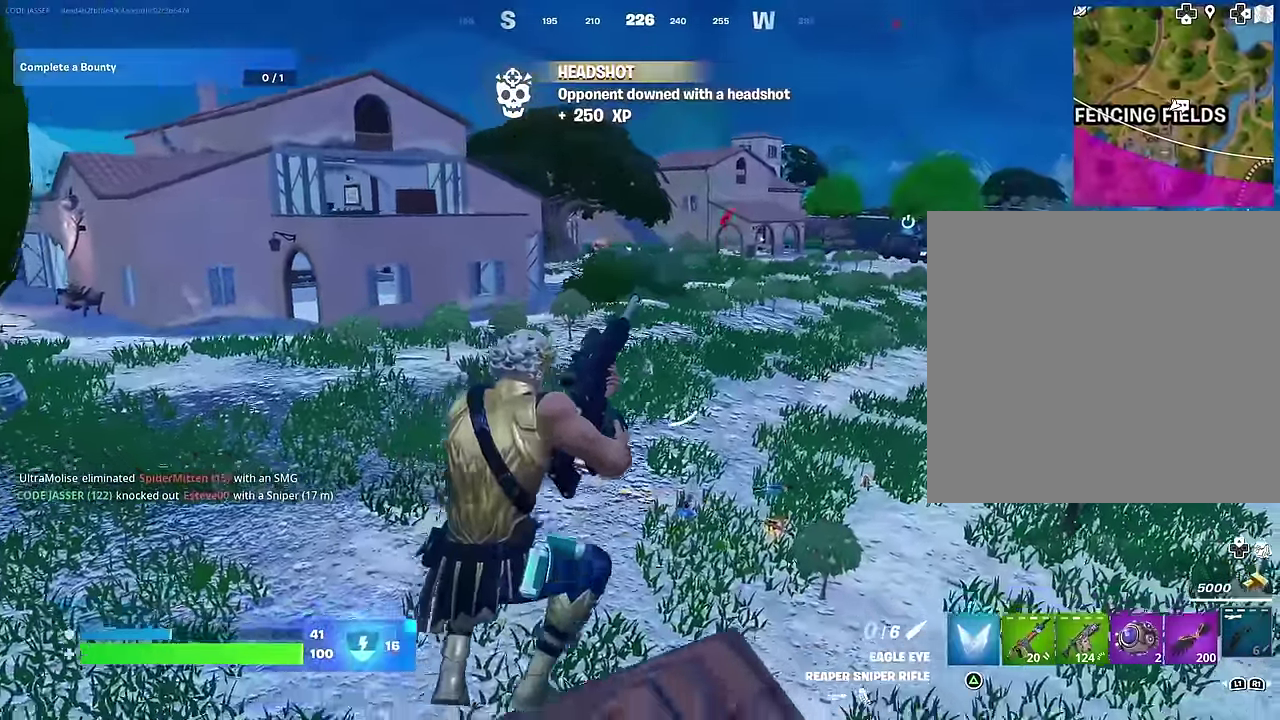
{"dt_ms": 600, "buttons": ["R3"], "left_stick": "down-left", "right_stick": "center"}
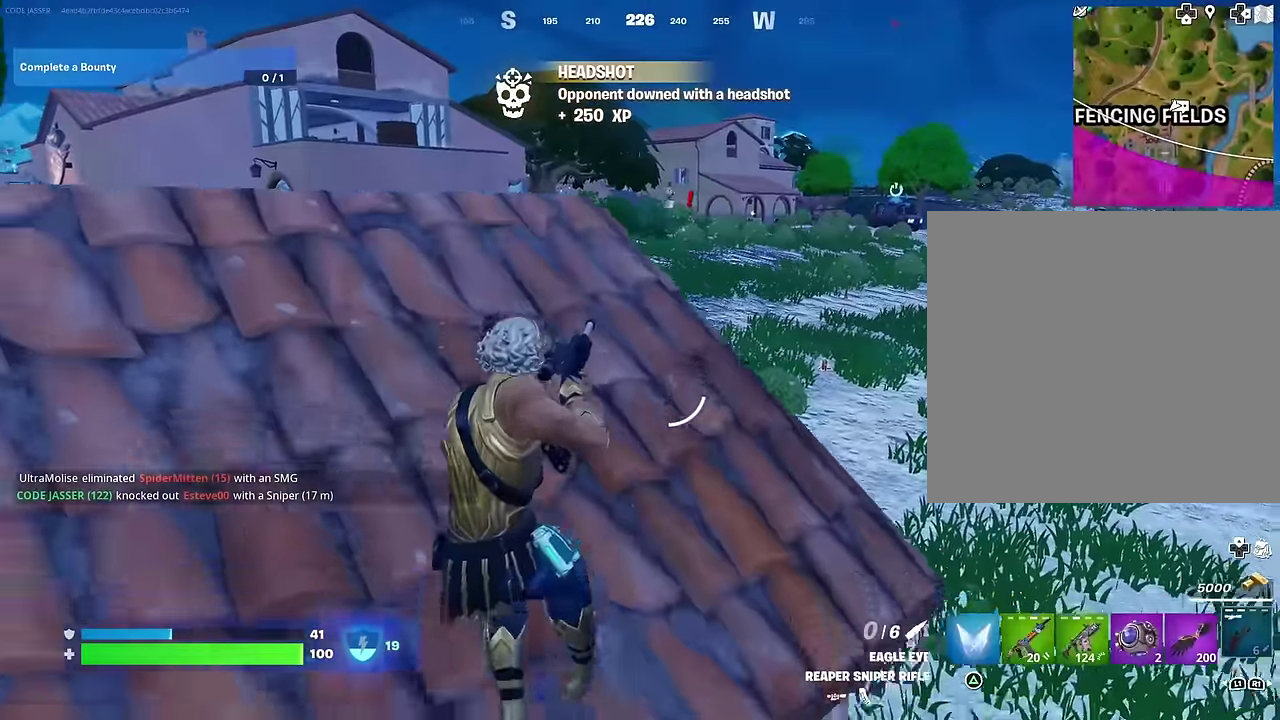
{"dt_ms": 400, "buttons": [], "left_stick": "up", "right_stick": "center"}
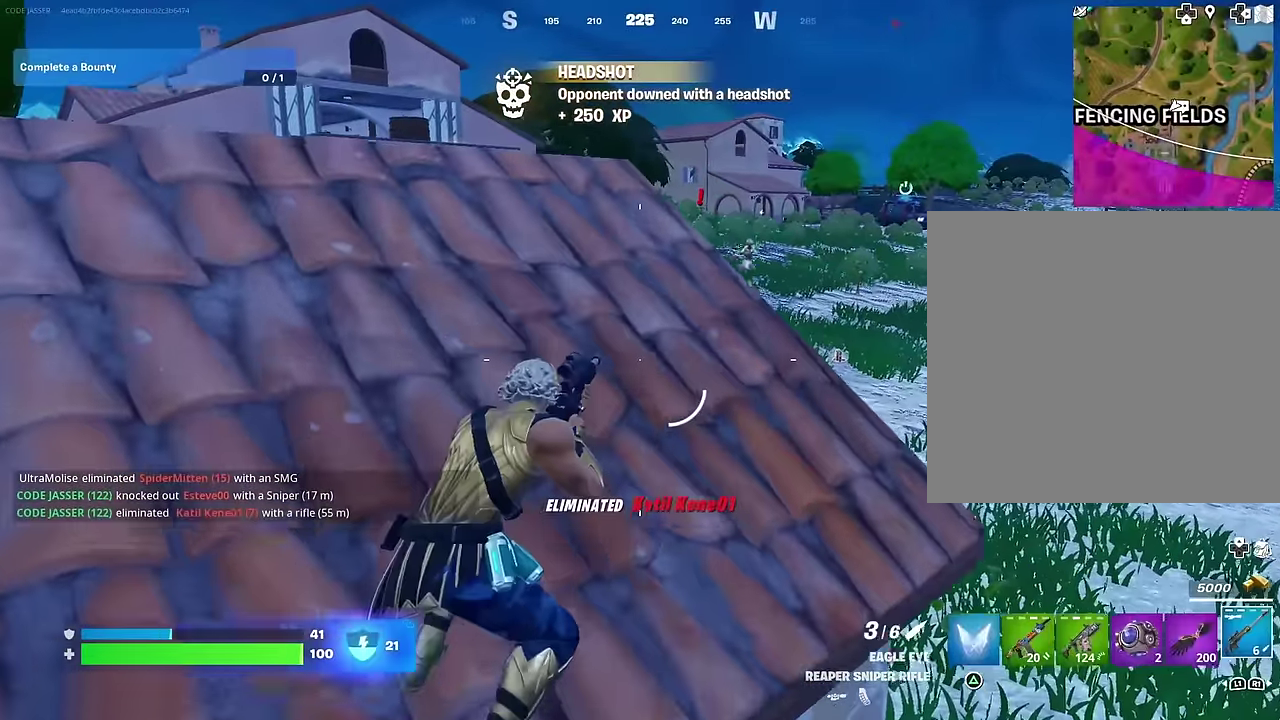
{"dt_ms": 600, "buttons": [], "left_stick": "up-right", "right_stick": "center", "events": [[50, "left_stick", "up-left"], [100, "left_stick", "left"], [200, "left_stick", "up"], [567, "left_stick", "up-right"]]}
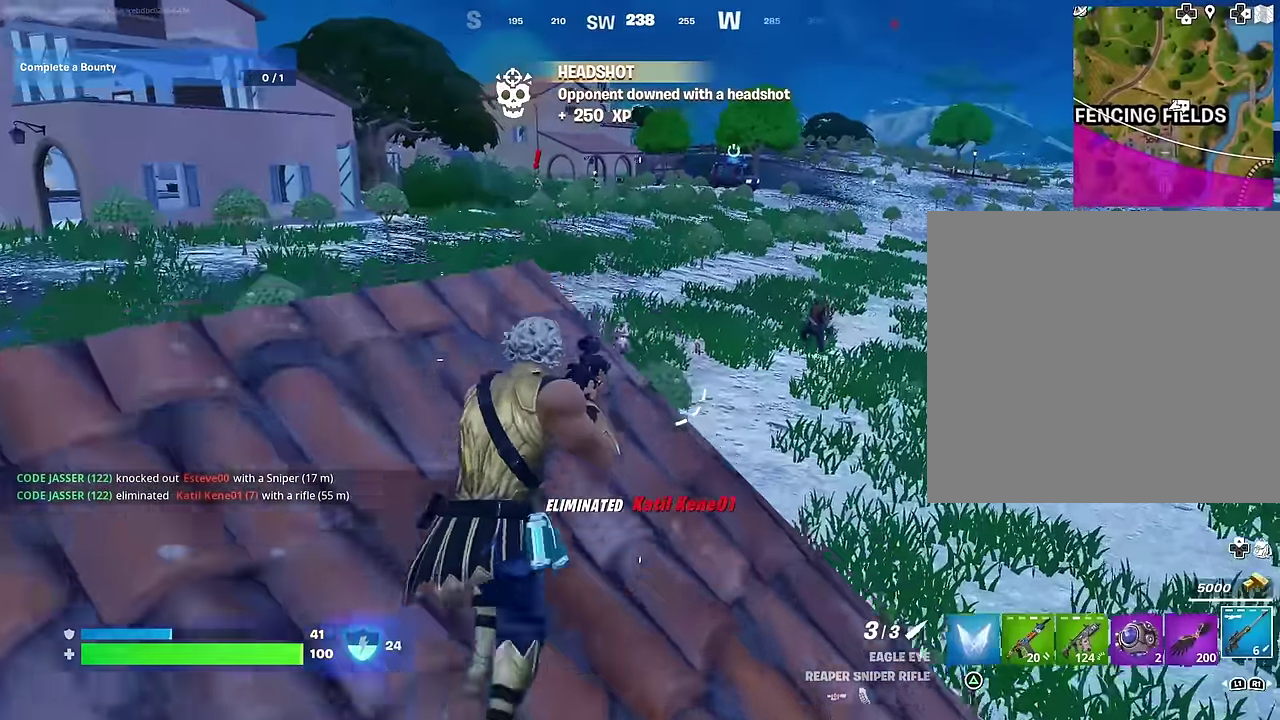
{"dt_ms": 400, "buttons": ["L2"], "left_stick": "left", "right_stick": "center", "events": [[200, "L2", "down"], [200, "left_stick", "up"], [250, "left_stick", "up-left"], [250, "right_stick", "up-left"], [333, "right_stick", "center"], [383, "left_stick", "left"]]}
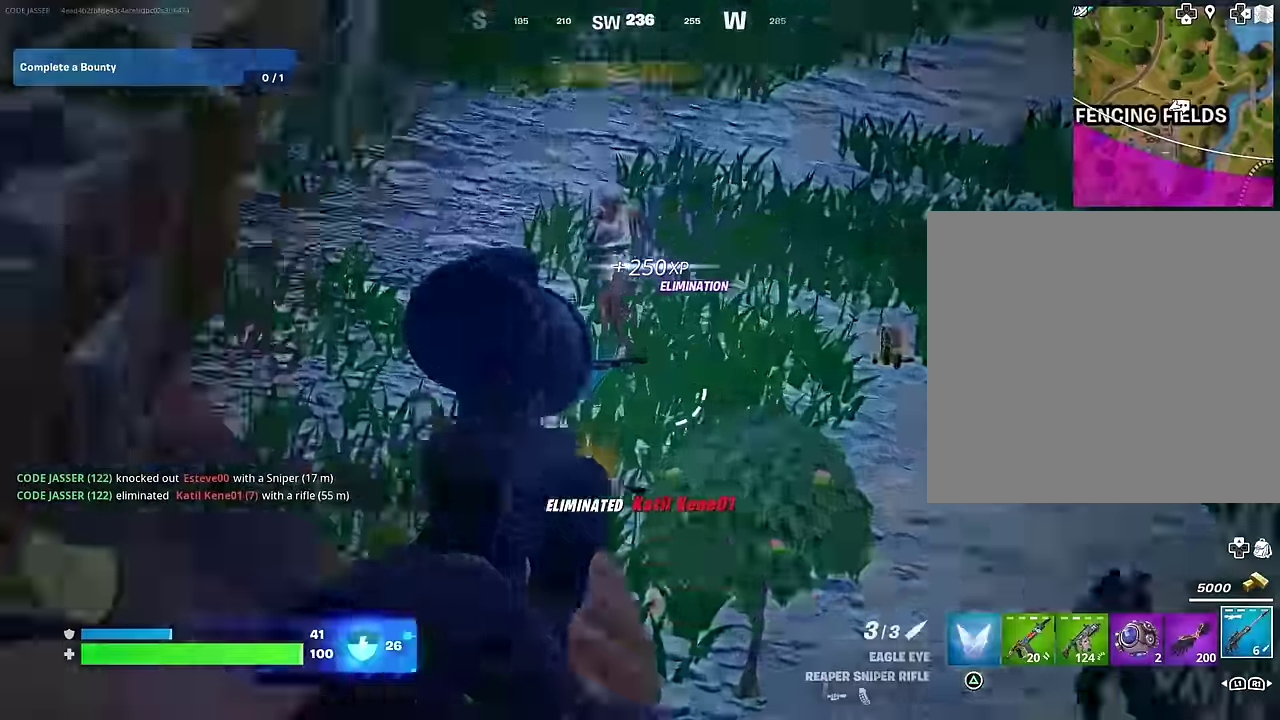
{"dt_ms": 600, "buttons": ["L2"], "left_stick": "down-left", "right_stick": "up-left", "events": [[67, "right_stick", "up-left"], [150, "left_stick", "up-left"], [200, "right_stick", "up"], [333, "left_stick", "center"], [333, "right_stick", "up-right"], [383, "left_stick", "down"], [450, "right_stick", "up"], [500, "right_stick", "up-left"], [550, "left_stick", "down-left"]]}
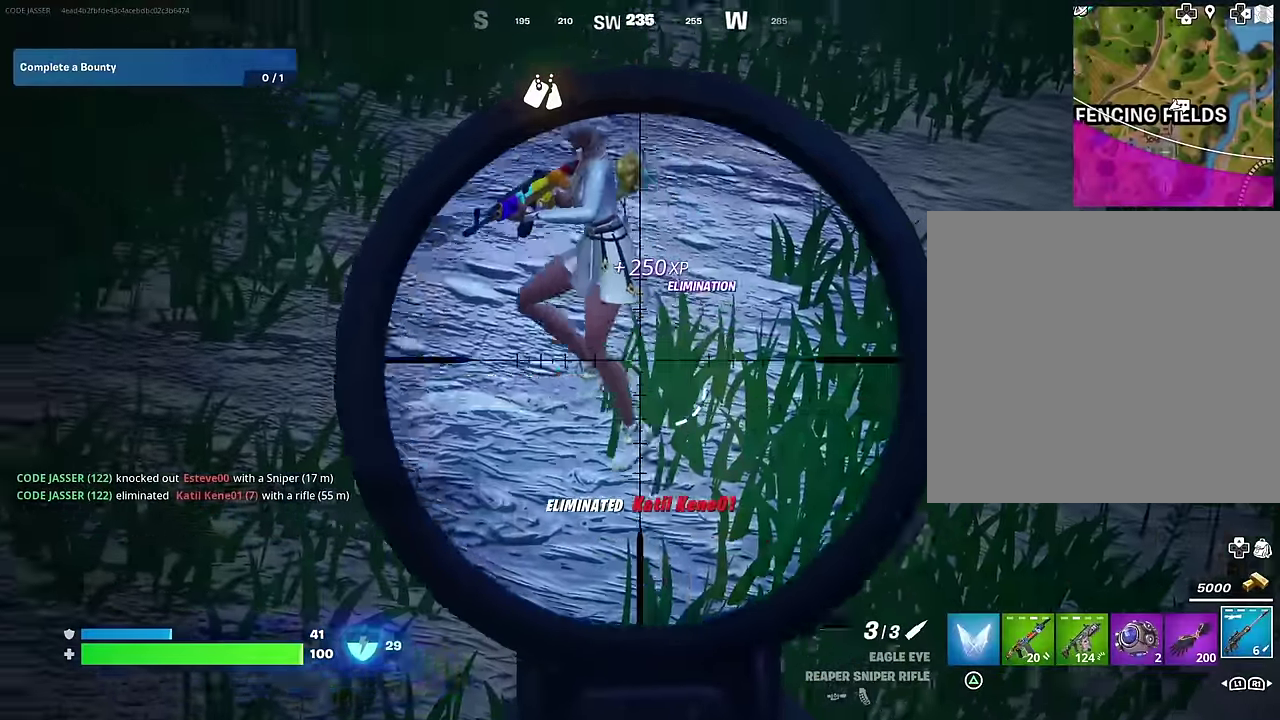
{"dt_ms": 300, "buttons": ["L2"], "left_stick": "left", "right_stick": "up-left", "events": [[50, "left_stick", "left"]]}
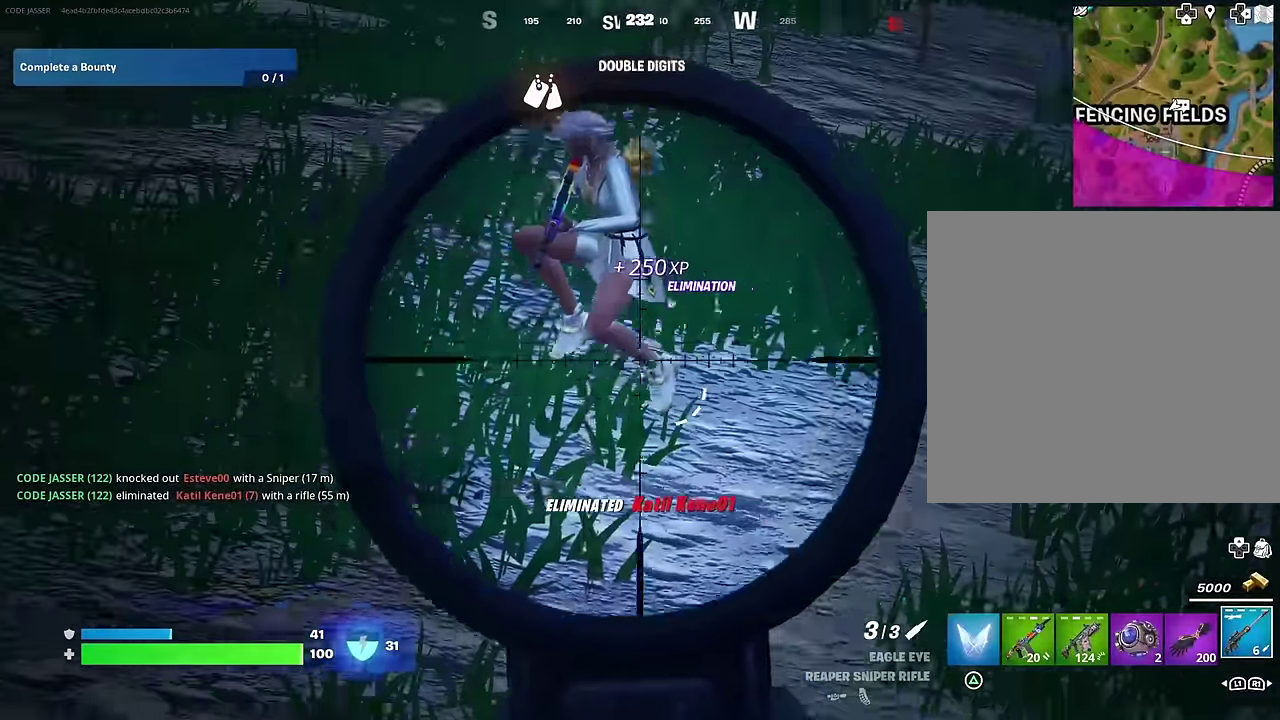
{"dt_ms": 700, "buttons": [], "left_stick": "down", "right_stick": "down-left", "events": [[17, "right_stick", "left"], [283, "left_stick", "down-left"], [317, "R2", "down"], [367, "L2", "up"], [400, "R2", "up"], [400, "right_stick", "down-left"], [417, "left_stick", "down"], [467, "right_stick", "down"], [483, "R1", "down"], [517, "right_stick", "down-left"], [567, "R1", "up"]]}
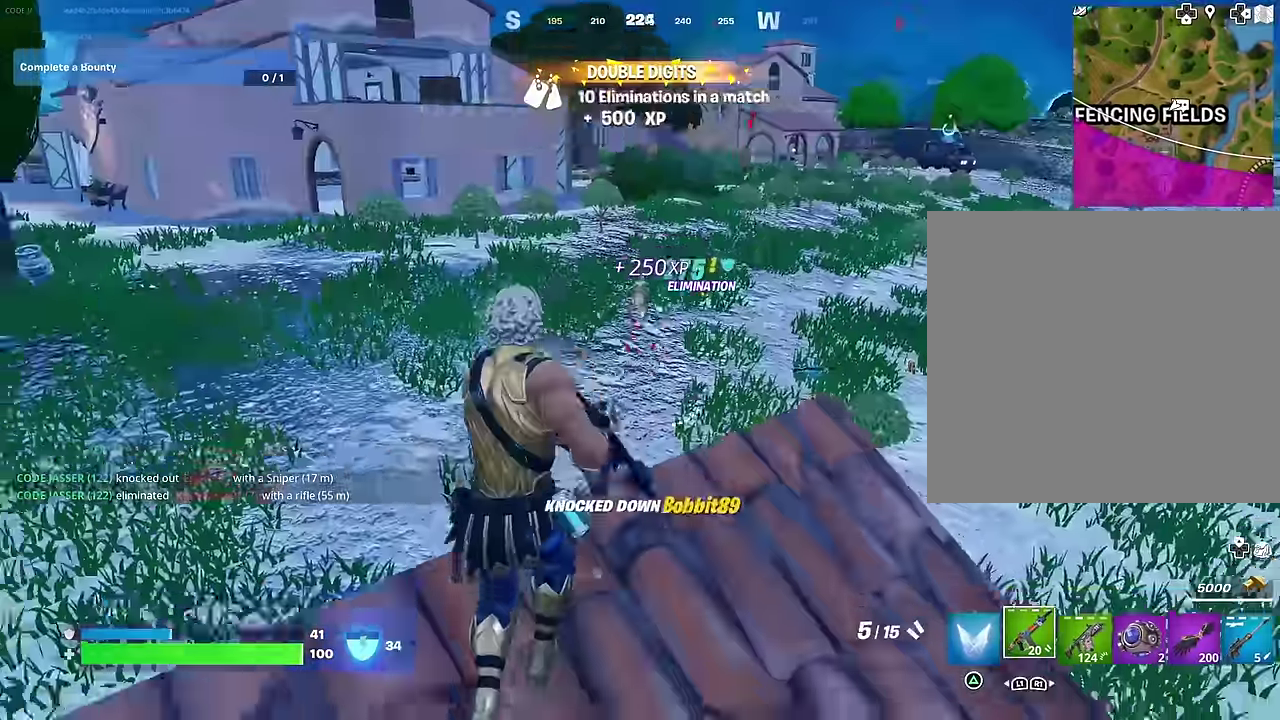
{"dt_ms": 300, "buttons": [], "left_stick": "down-right", "right_stick": "down-right"}
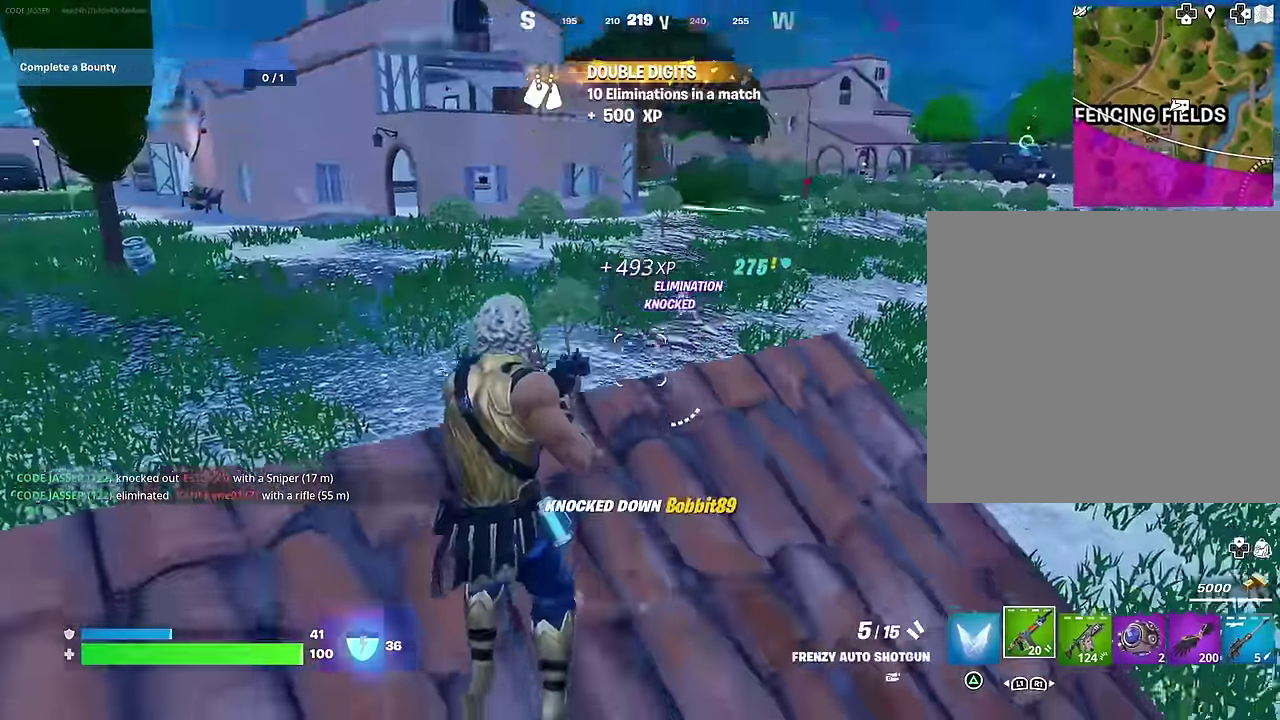
{"dt_ms": 700, "buttons": [], "left_stick": "up-right", "right_stick": "center"}
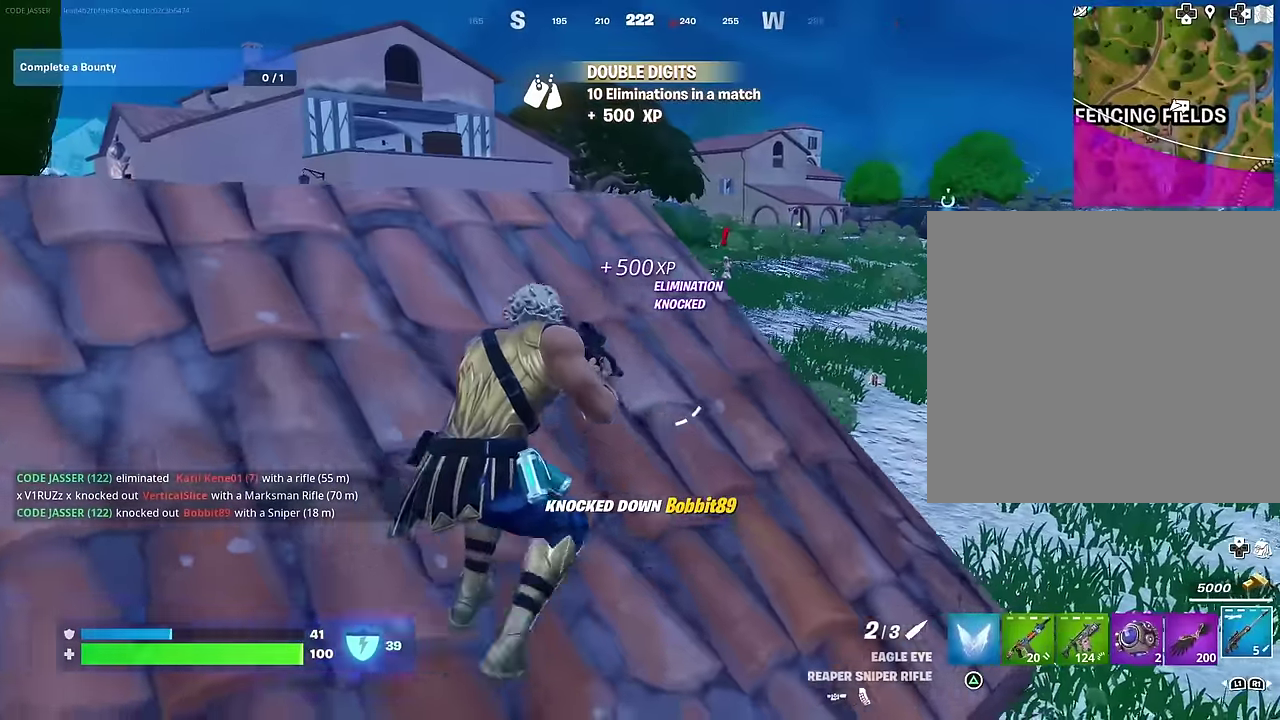
{"dt_ms": 300, "buttons": [], "left_stick": "center", "right_stick": "center", "events": [[67, "left_stick", "center"], [183, "left_stick", "up-right"], [250, "left_stick", "center"]]}
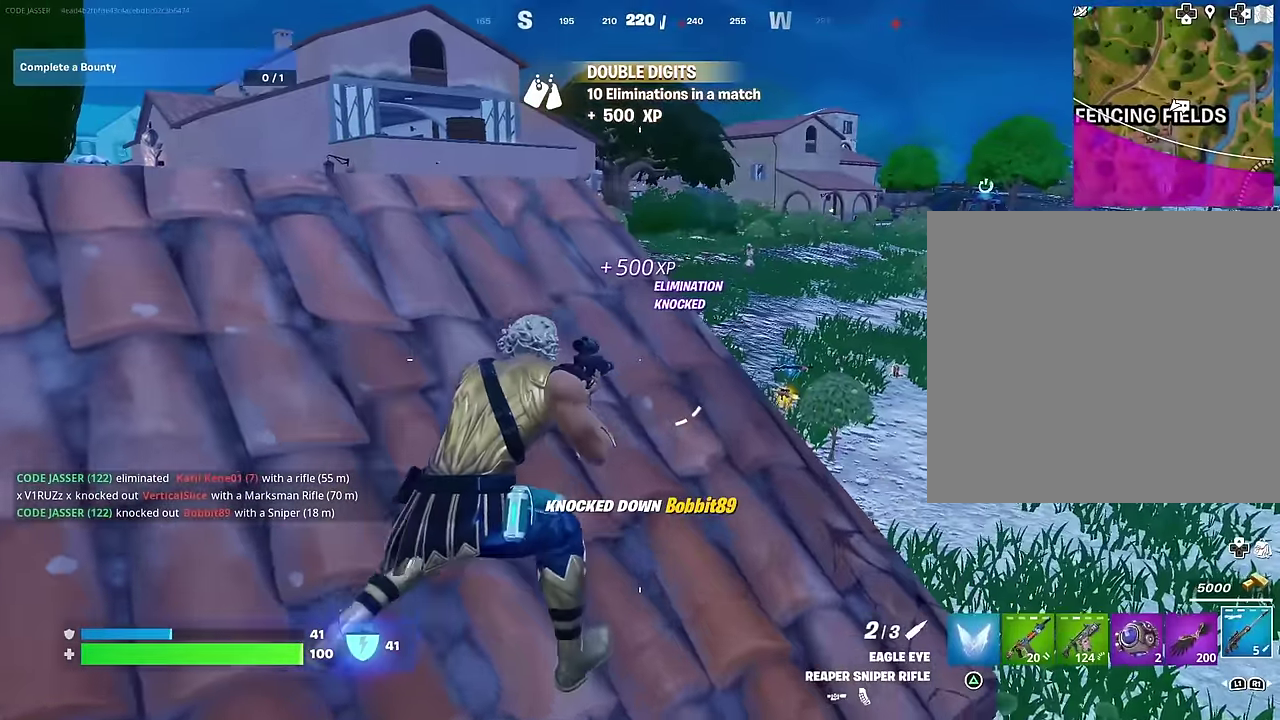
{"dt_ms": 700, "buttons": [], "left_stick": "up-left", "right_stick": "center", "events": [[533, "left_stick", "up"], [633, "left_stick", "up-left"]]}
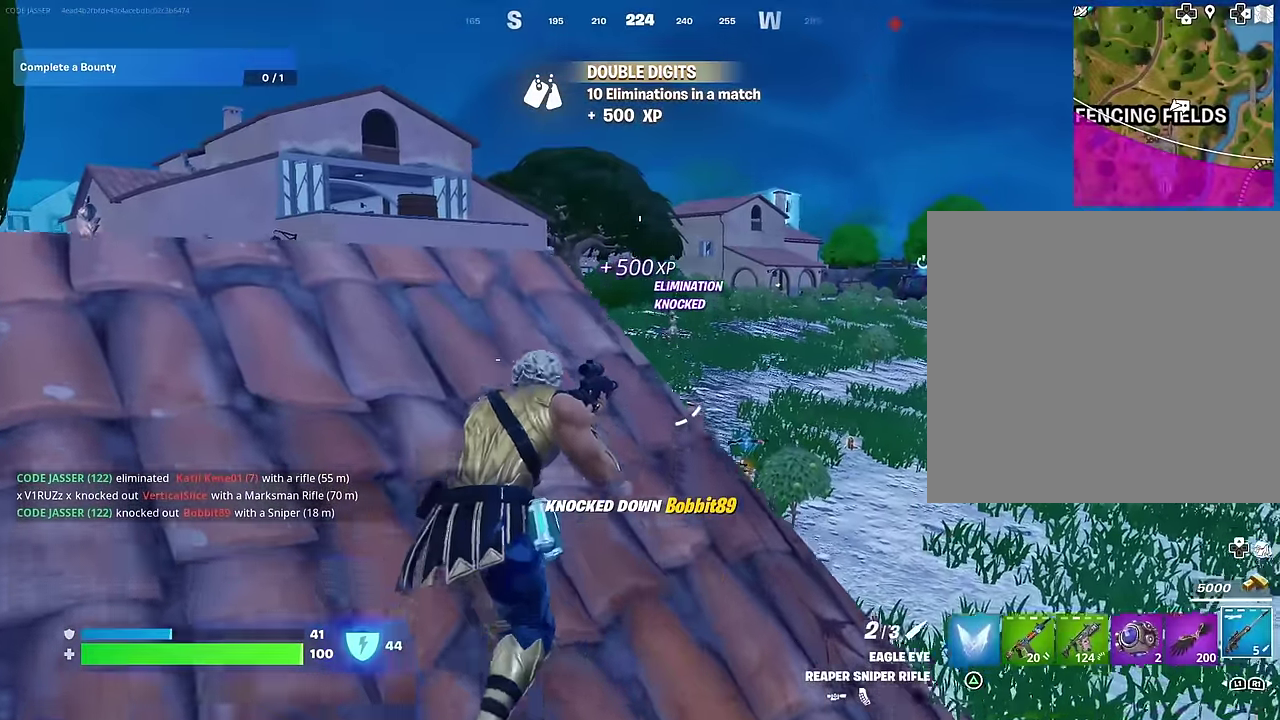
{"dt_ms": 300, "buttons": ["L2"], "left_stick": "up-left", "right_stick": "up-right", "events": [[217, "L2", "down"], [233, "right_stick", "up-right"]]}
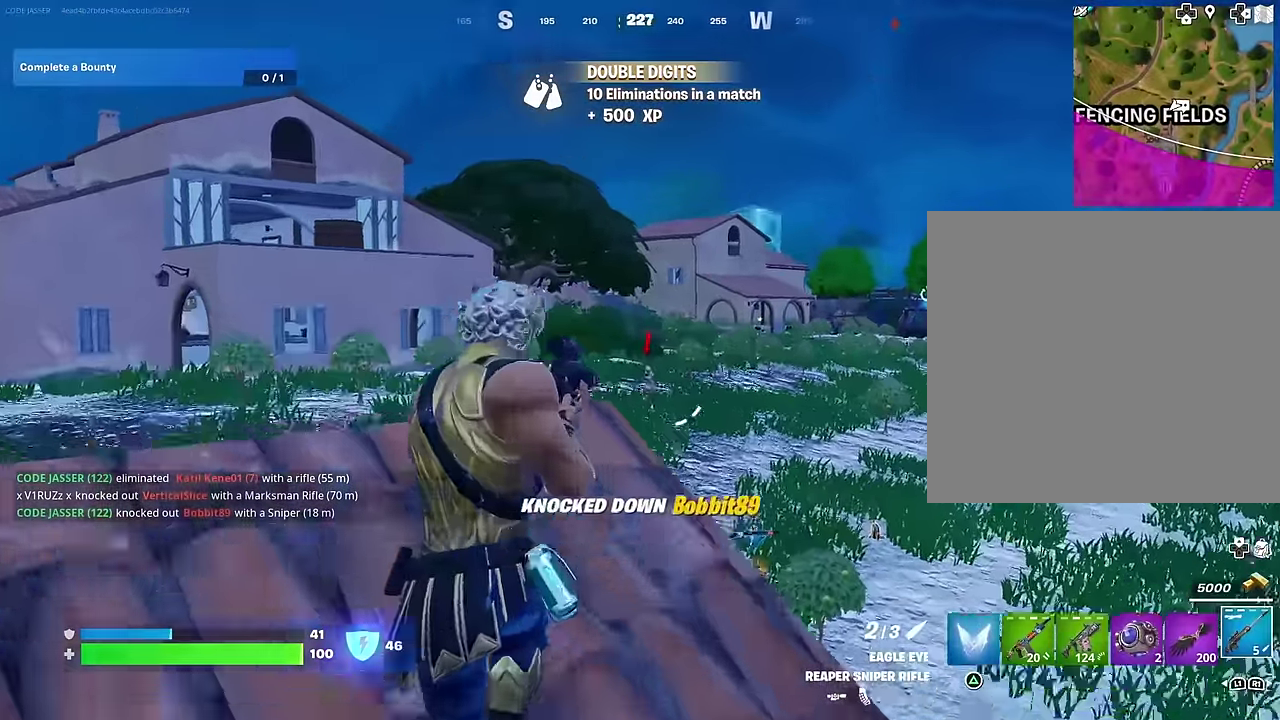
{"dt_ms": 900, "buttons": [], "left_stick": "right", "right_stick": "down", "events": [[17, "left_stick", "left"], [17, "right_stick", "center"], [133, "right_stick", "down"], [183, "left_stick", "down-left"], [233, "L2", "up"], [233, "right_stick", "down-left"], [267, "left_stick", "down"], [333, "right_stick", "center"], [433, "left_stick", "down-right"], [533, "left_stick", "center"], [850, "left_stick", "right"], [850, "right_stick", "down"]]}
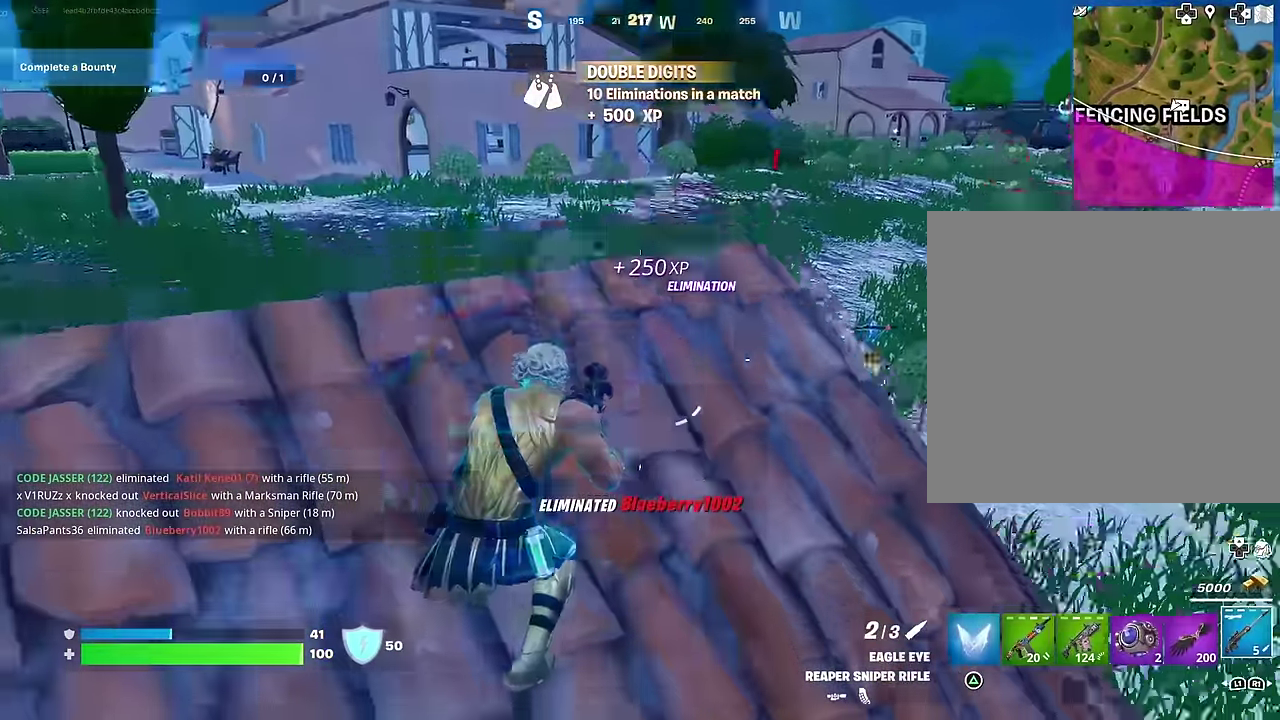
{"dt_ms": 300, "buttons": [], "left_stick": "right", "right_stick": "center", "events": [[100, "right_stick", "center"], [217, "left_stick", "up-right"], [300, "left_stick", "right"]]}
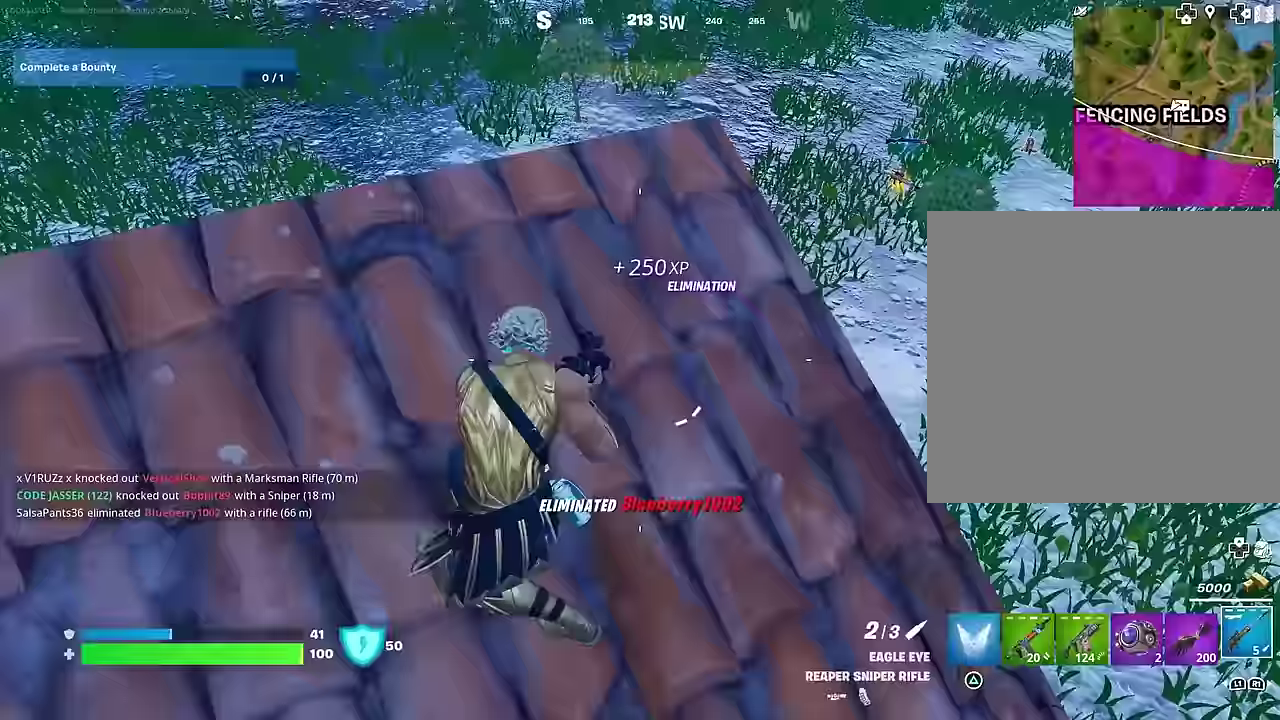
{"dt_ms": 700, "buttons": [], "left_stick": "down-left", "right_stick": "center", "events": [[250, "right_stick", "left"], [333, "right_stick", "center"], [450, "left_stick", "down-right"], [583, "left_stick", "down-left"]]}
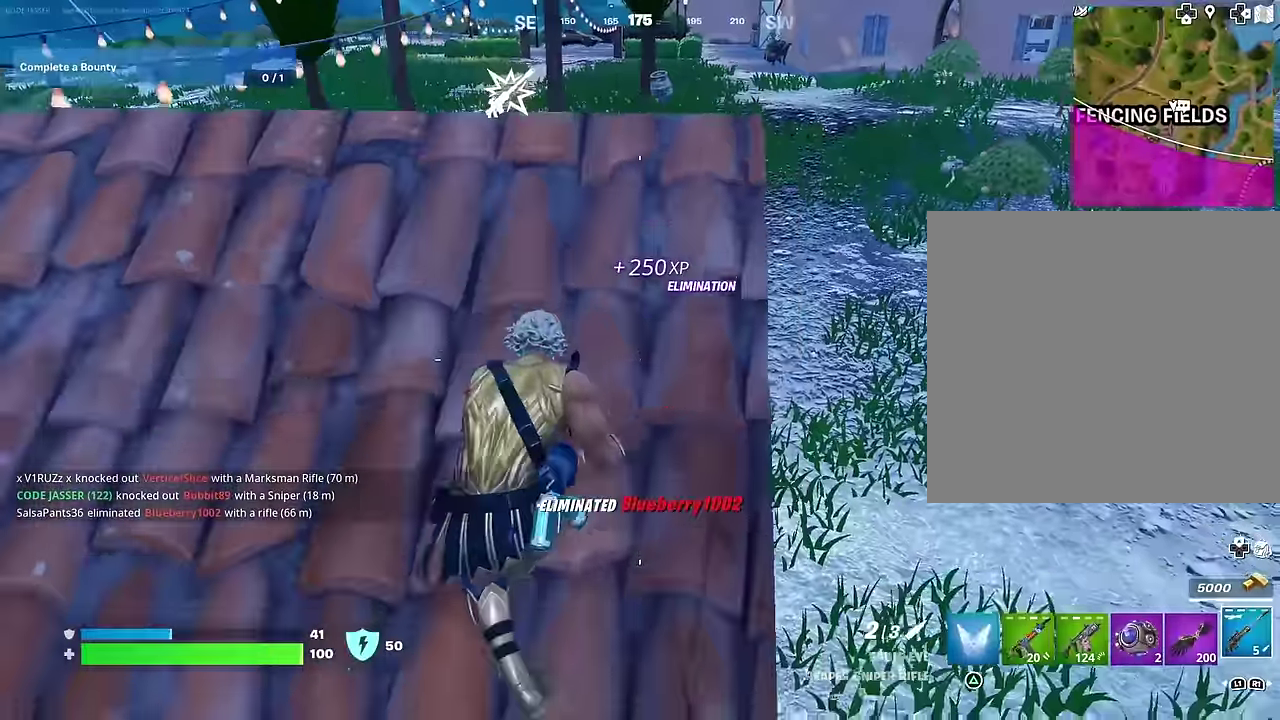
{"dt_ms": 300, "buttons": [], "left_stick": "left", "right_stick": "center", "events": [[17, "right_stick", "right"], [117, "left_stick", "left"], [133, "right_stick", "center"]]}
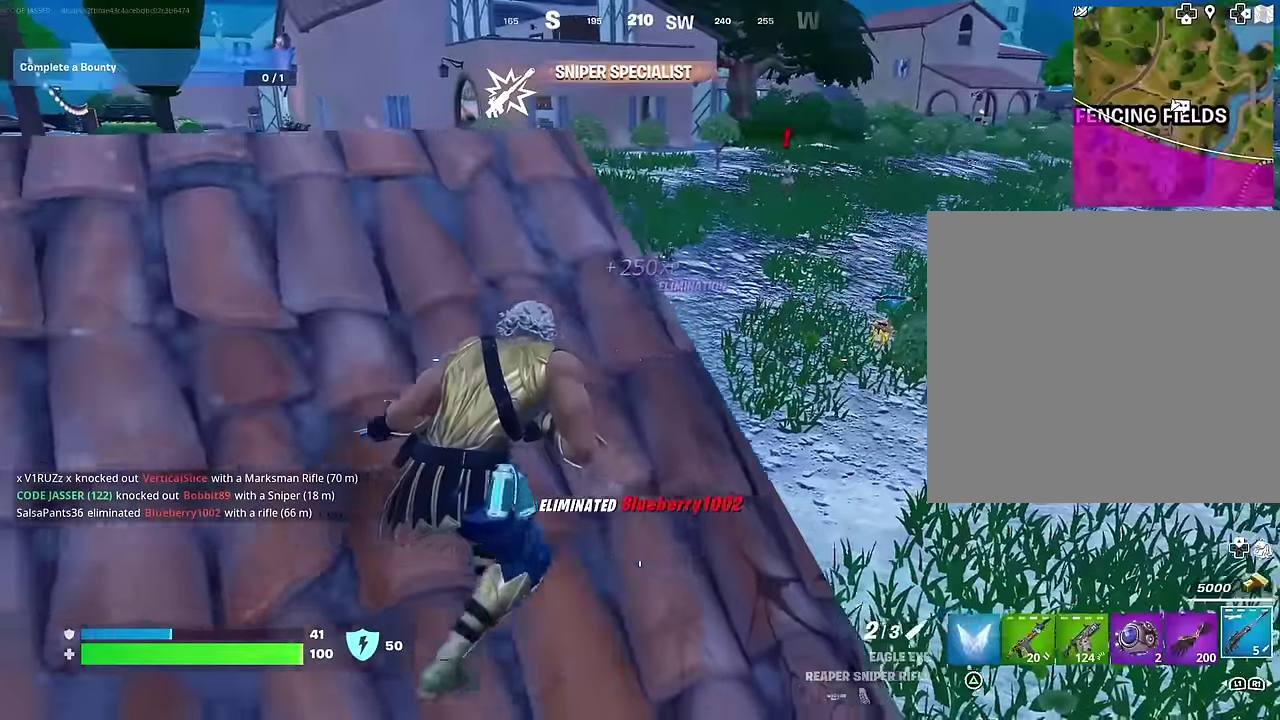
{"dt_ms": 700, "buttons": [], "left_stick": "right", "right_stick": "center", "events": [[250, "left_stick", "center"], [400, "left_stick", "up-left"], [533, "left_stick", "center"], [633, "left_stick", "right"]]}
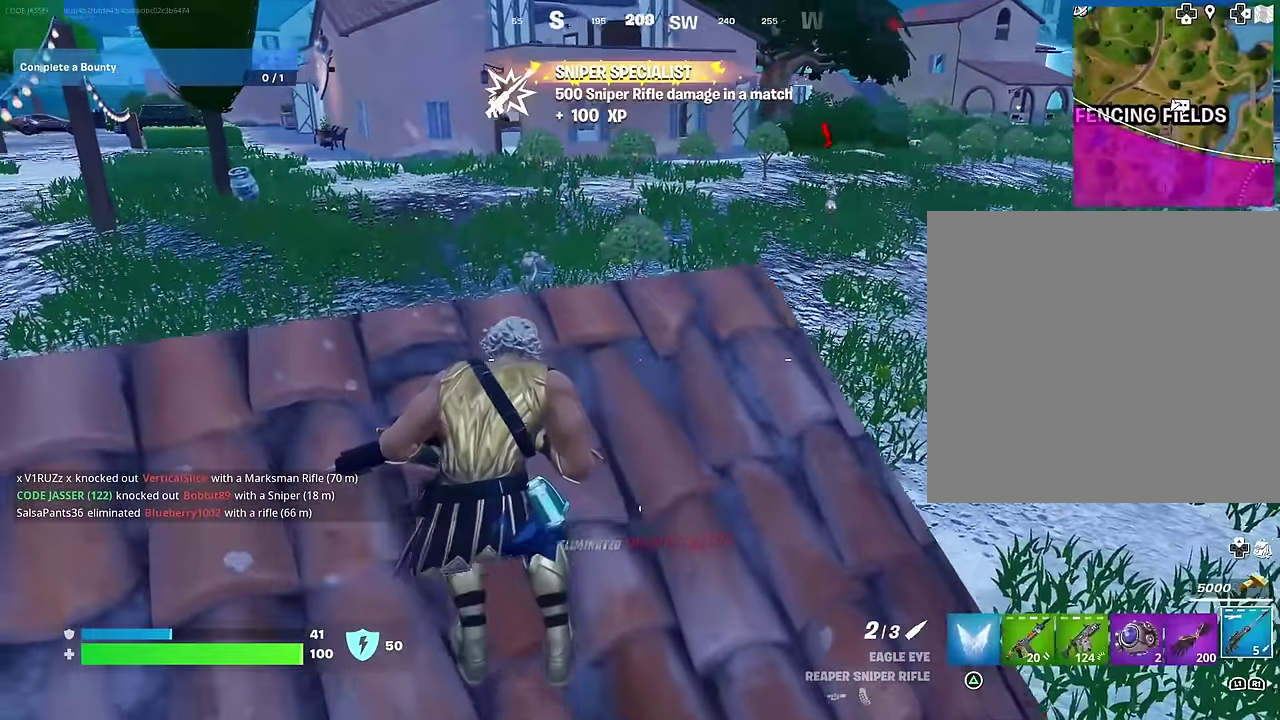
{"dt_ms": 300, "buttons": [], "left_stick": "down", "right_stick": "center", "events": [[117, "left_stick", "down-right"], [250, "left_stick", "down"]]}
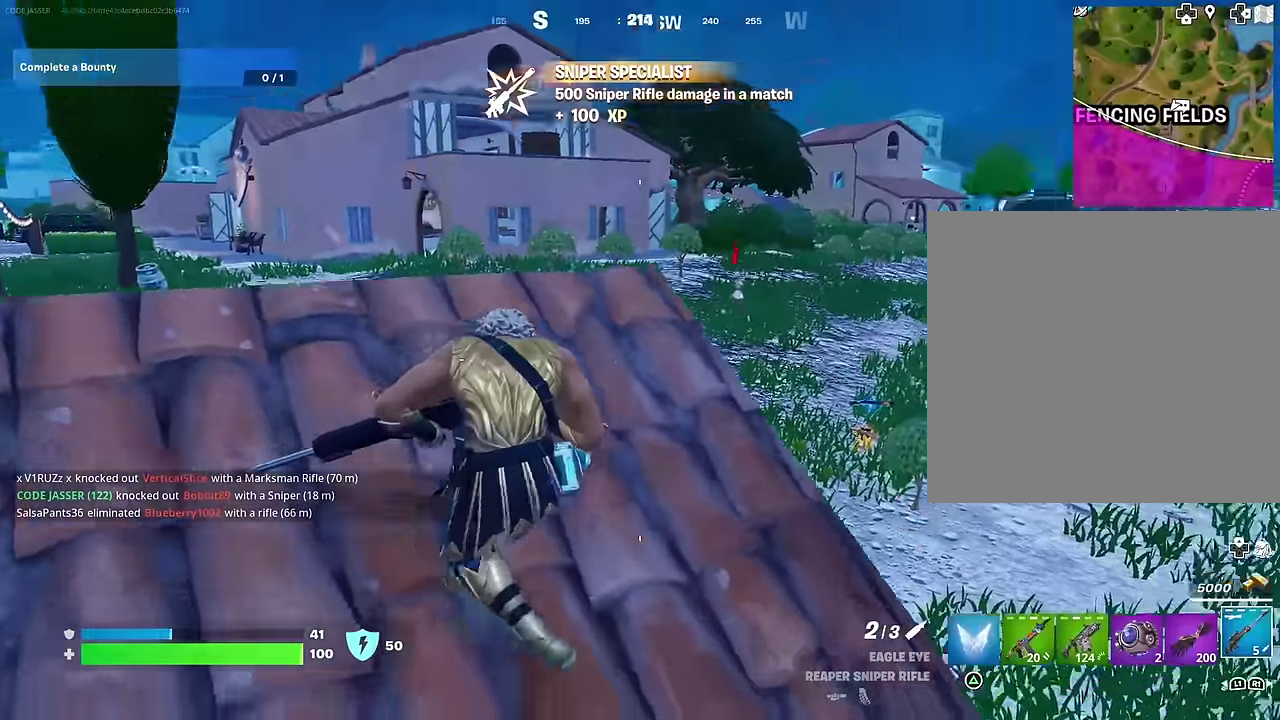
{"dt_ms": 700, "buttons": [], "left_stick": "right", "right_stick": "center", "events": [[83, "left_stick", "down-left"], [167, "left_stick", "left"], [200, "right_stick", "down-left"], [217, "left_stick", "up-left"], [300, "right_stick", "center"], [383, "left_stick", "up"], [483, "left_stick", "up-right"], [517, "right_stick", "down-left"], [617, "left_stick", "right"], [633, "right_stick", "center"]]}
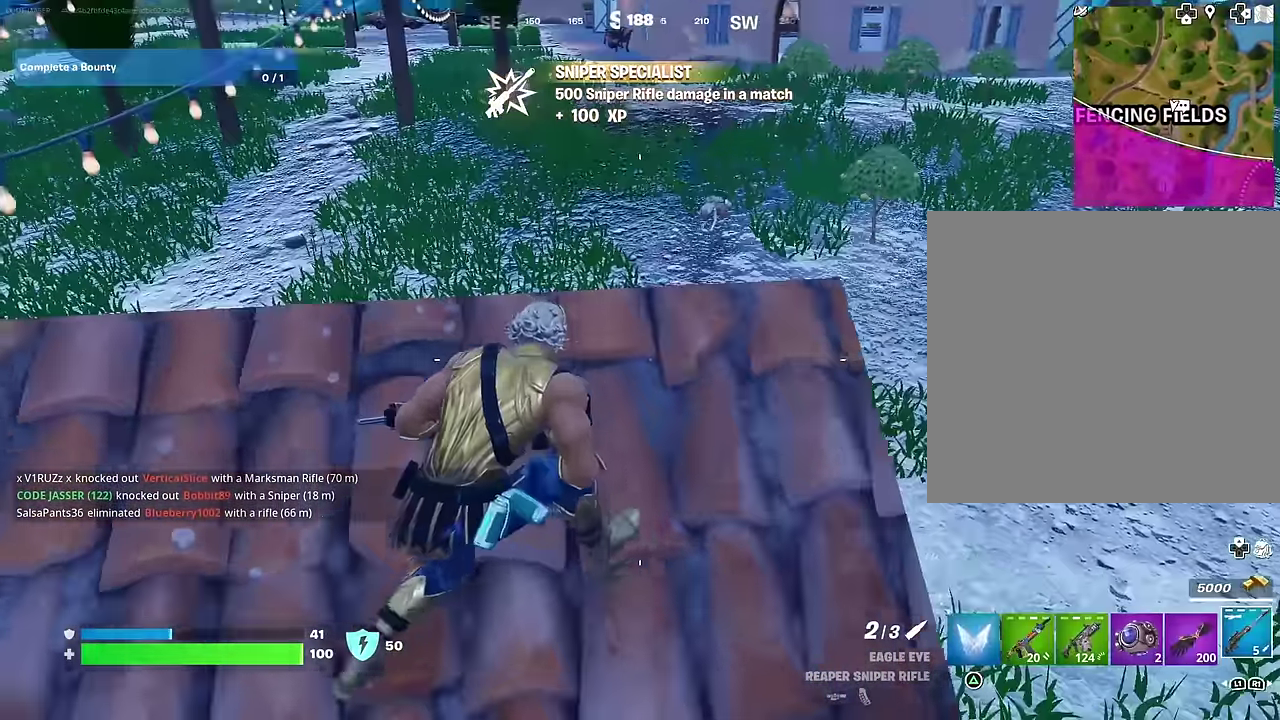
{"dt_ms": 300, "buttons": [], "left_stick": "down-left", "right_stick": "center", "events": [[83, "left_stick", "down-right"], [150, "left_stick", "down"], [250, "left_stick", "down-left"]]}
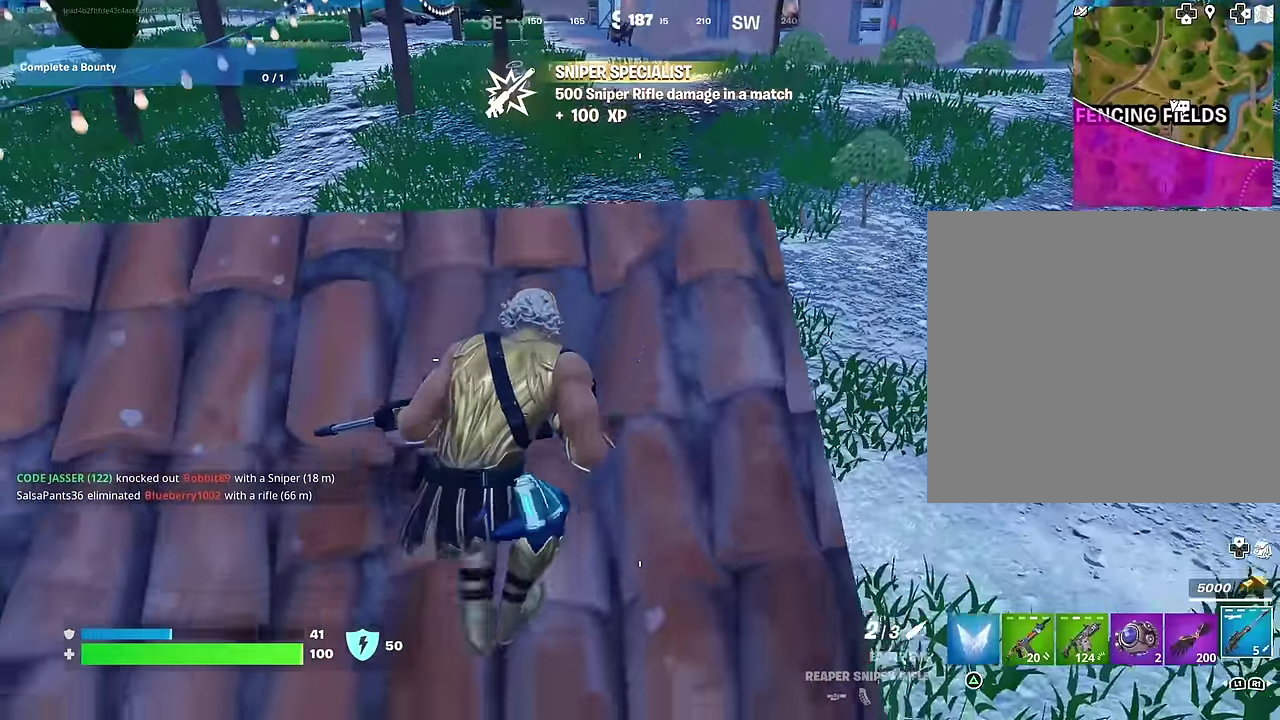
{"dt_ms": 600, "buttons": [], "left_stick": "down-right", "right_stick": "up-left", "events": [[17, "left_stick", "left"], [117, "left_stick", "up-left"], [250, "left_stick", "up"], [267, "right_stick", "down"], [333, "left_stick", "up-right"], [333, "right_stick", "down-left"], [383, "right_stick", "center"], [417, "left_stick", "right"], [550, "left_stick", "down-right"], [600, "right_stick", "up-left"]]}
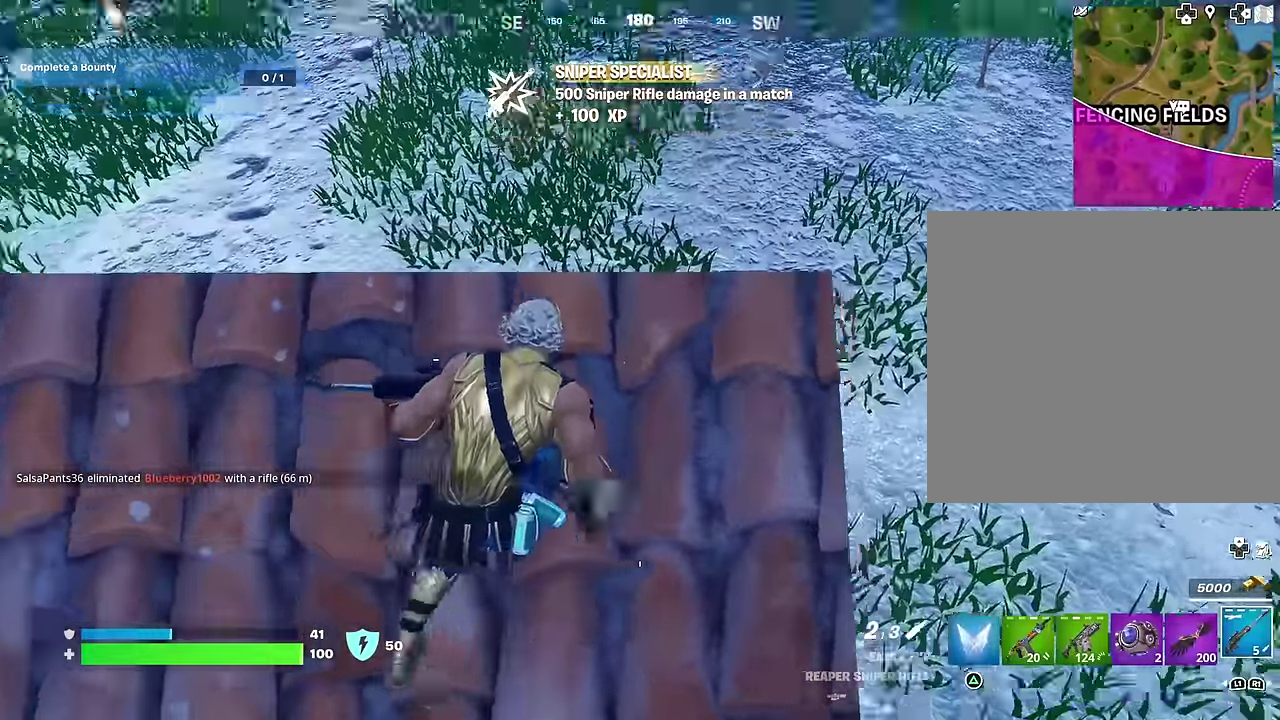
{"dt_ms": 400, "buttons": ["R1"], "left_stick": "left", "right_stick": "center", "events": [[83, "left_stick", "down"], [117, "right_stick", "center"], [283, "left_stick", "down-left"], [350, "R1", "down"], [350, "left_stick", "left"]]}
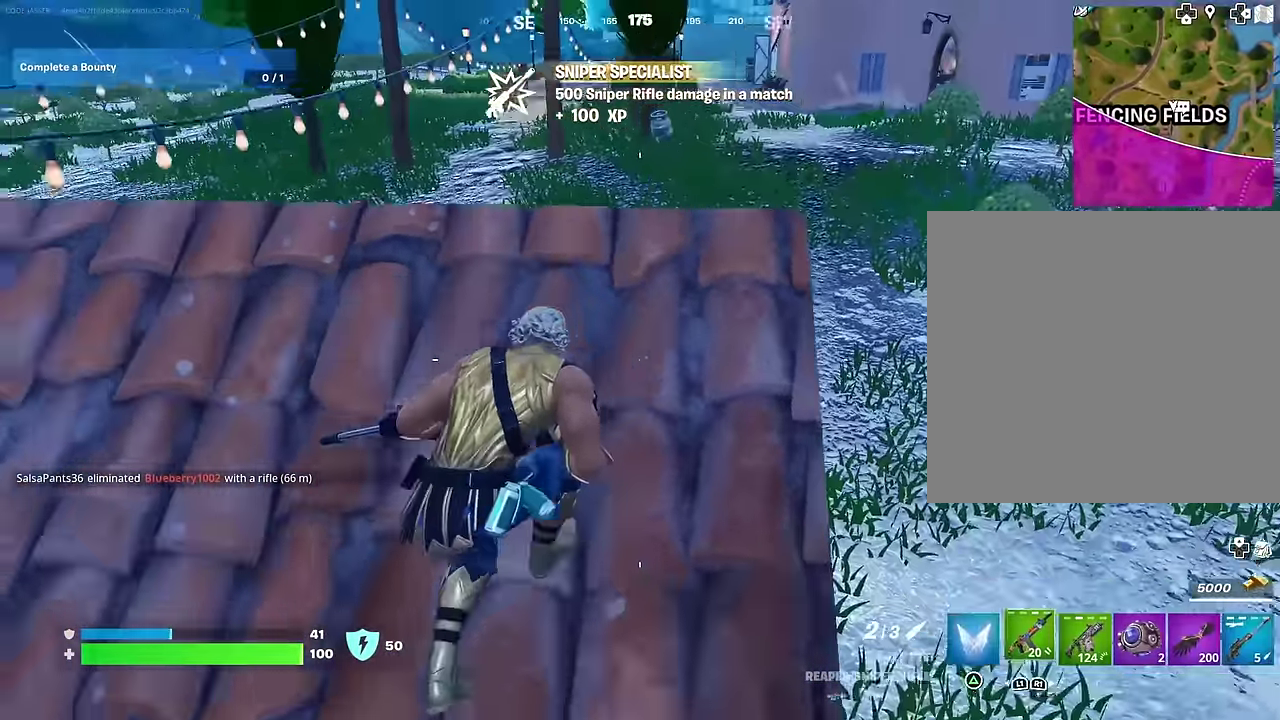
{"dt_ms": 600, "buttons": [], "left_stick": "up", "right_stick": "down"}